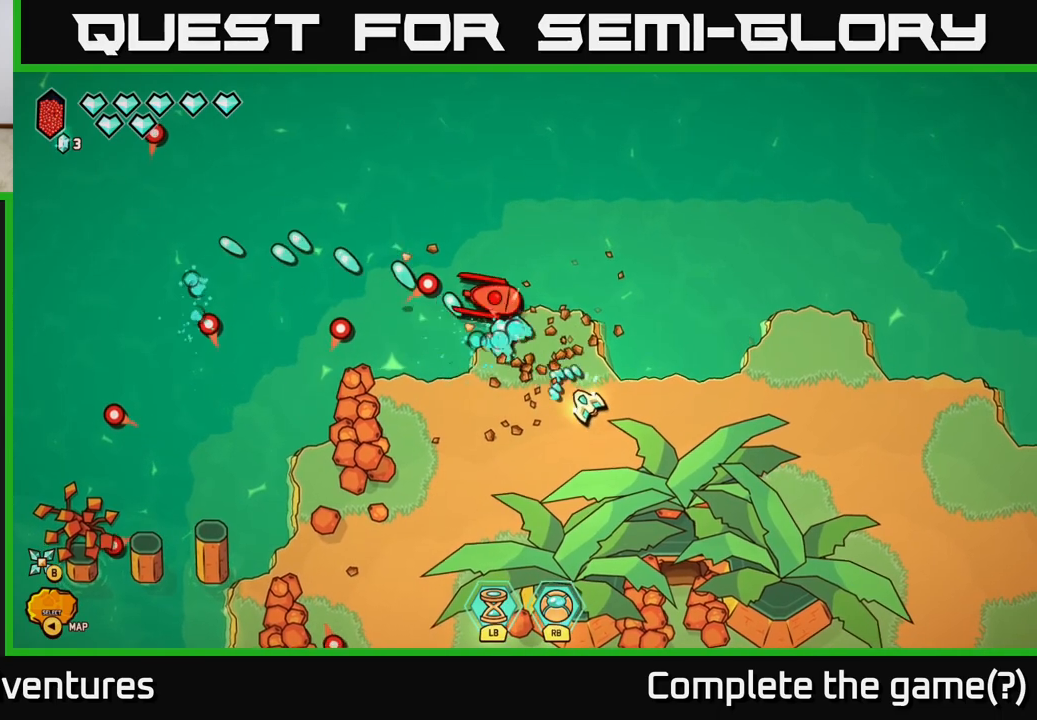
Gameplay with a controller (Xbox layout); each line is a JSON object with the inputs held at the frame after it. "events" lists button and stick changes between this image and that frame as [ms after this image, input, new state], when the widget could be followed in between.
{"buttons": [], "left_stick": "center", "right_stick": "up-left", "events": [[300, "left_stick", "up-right"], [350, "R2", "up"], [450, "left_stick", "center"]]}
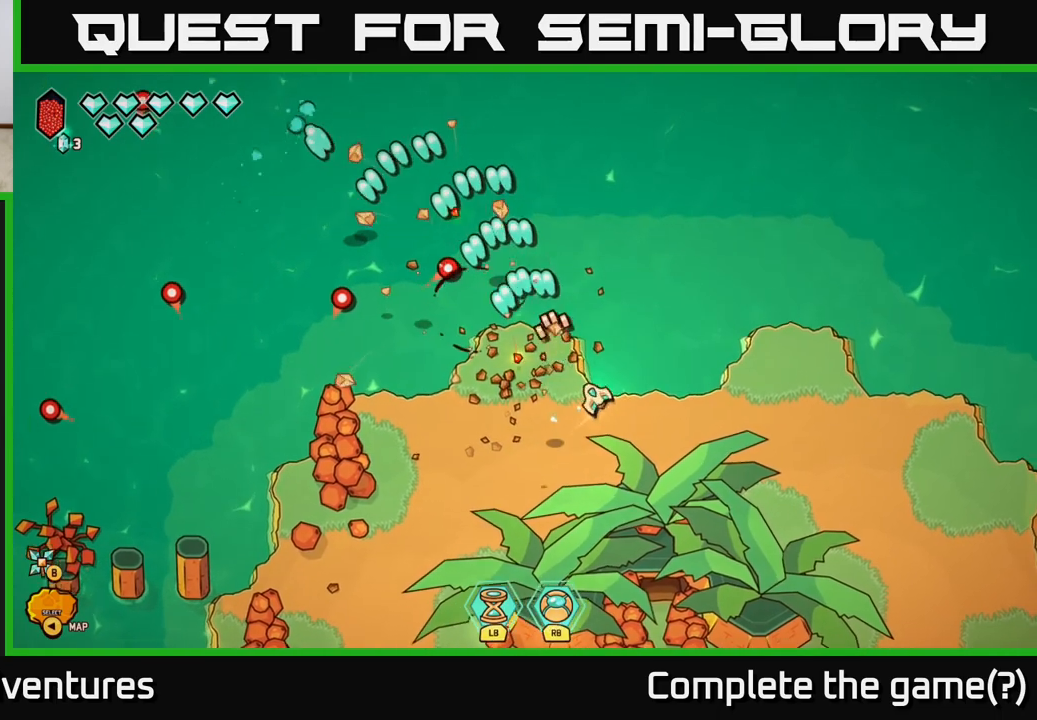
{"buttons": [], "left_stick": "left", "right_stick": "left", "events": [[50, "right_stick", "left"], [67, "left_stick", "down"], [200, "left_stick", "center"], [367, "left_stick", "left"]]}
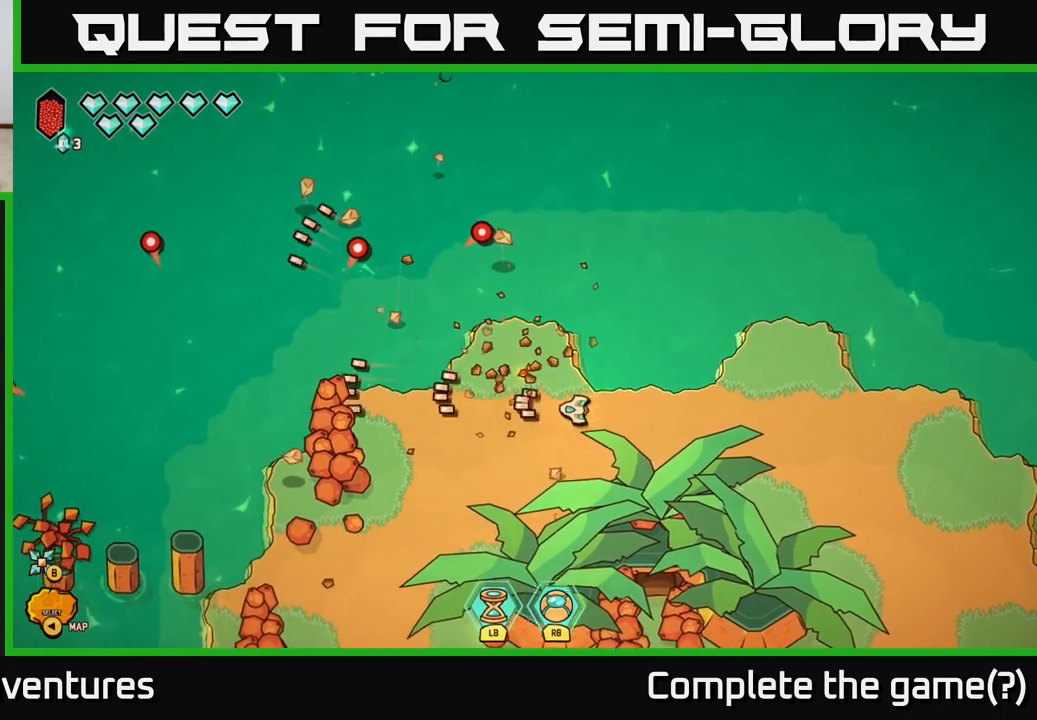
{"buttons": [], "left_stick": "center", "right_stick": "left", "events": [[17, "left_stick", "center"], [200, "left_stick", "down-left"], [383, "left_stick", "center"]]}
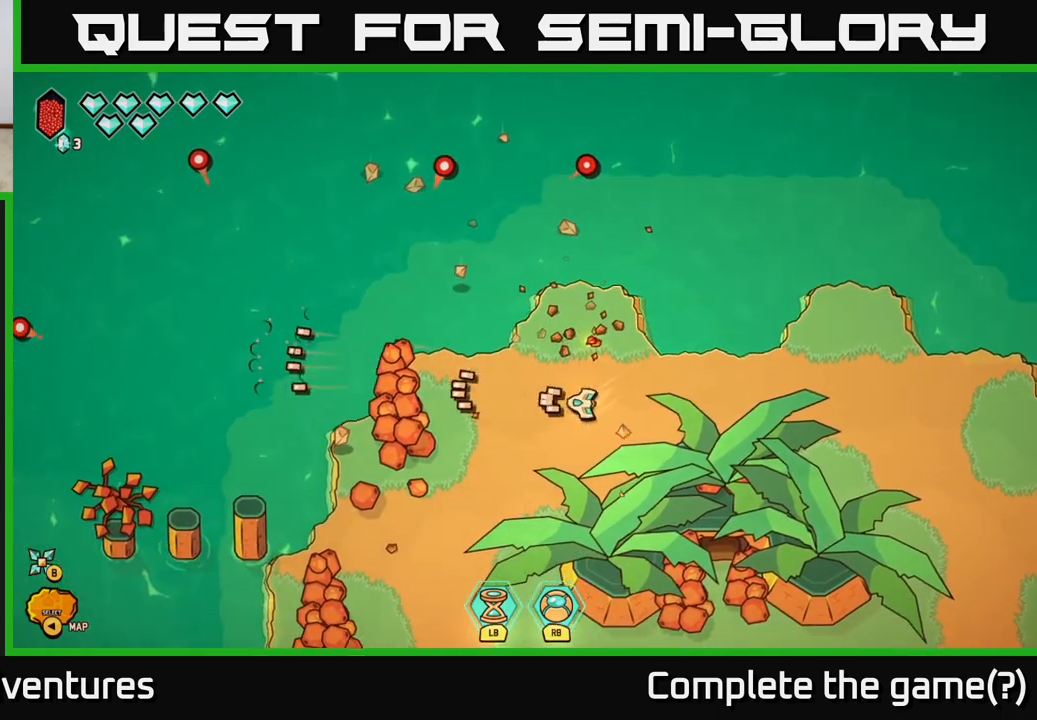
{"buttons": [], "left_stick": "down-left", "right_stick": "left", "events": [[117, "left_stick", "down-left"], [300, "left_stick", "center"], [500, "left_stick", "down-left"]]}
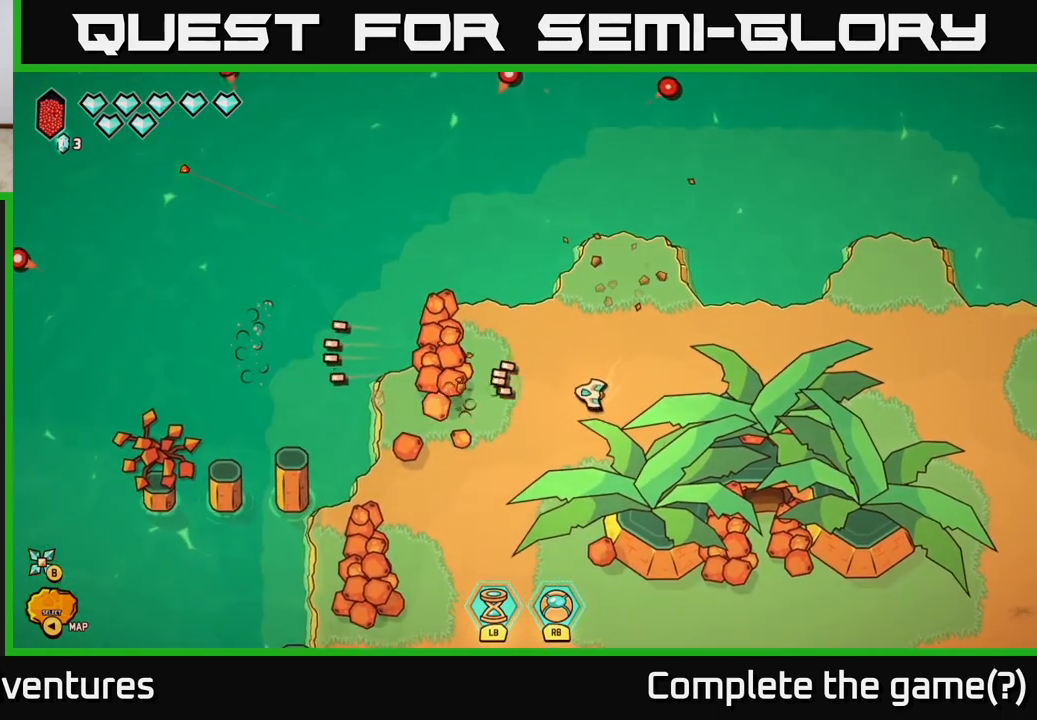
{"buttons": [], "left_stick": "down-left", "right_stick": "up-left", "events": [[167, "left_stick", "center"], [333, "right_stick", "up-left"], [417, "left_stick", "down-left"]]}
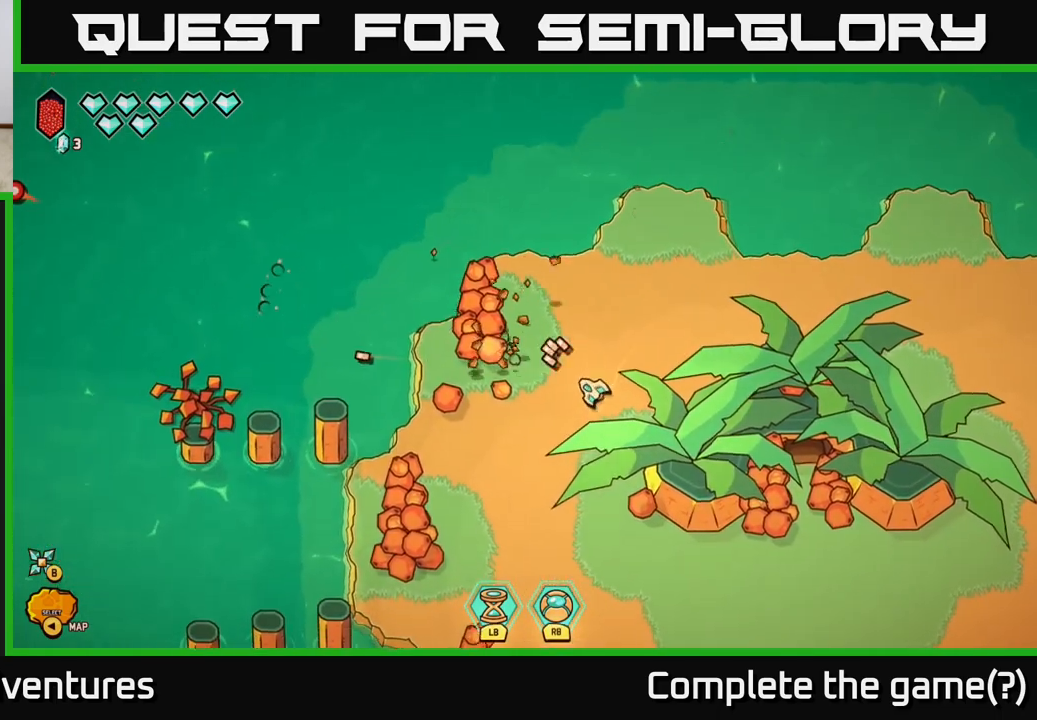
{"buttons": [], "left_stick": "center", "right_stick": "up", "events": [[117, "left_stick", "center"], [283, "left_stick", "down-left"], [450, "left_stick", "center"], [450, "right_stick", "up"]]}
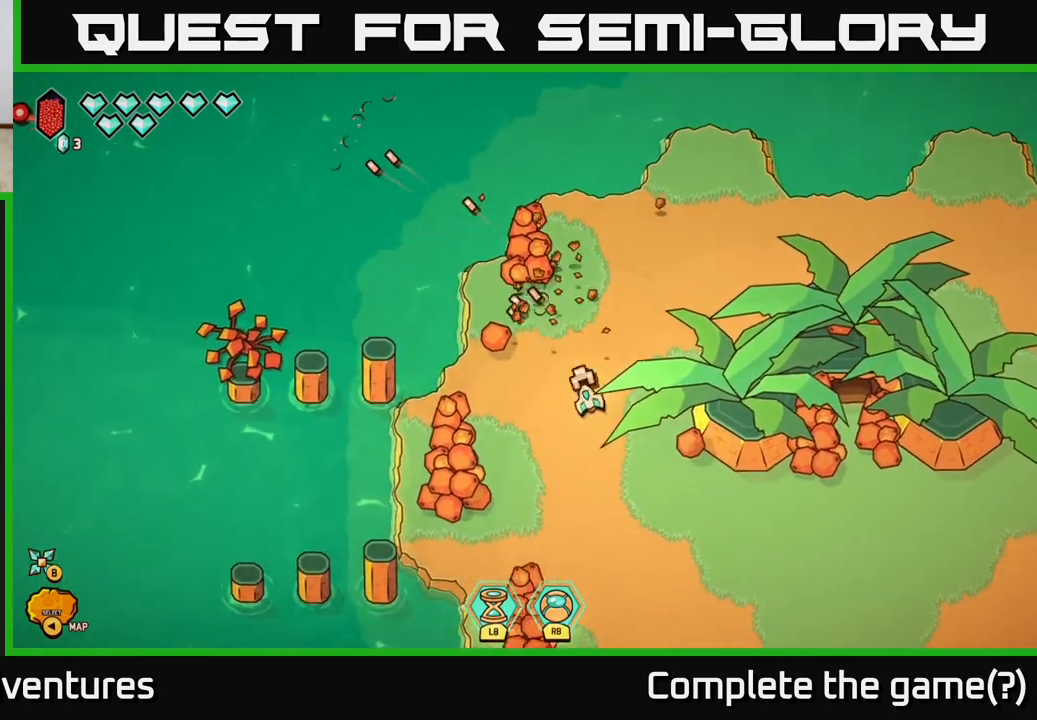
{"buttons": [], "left_stick": "left", "right_stick": "up", "events": [[50, "left_stick", "down-left"], [233, "left_stick", "center"], [483, "left_stick", "left"]]}
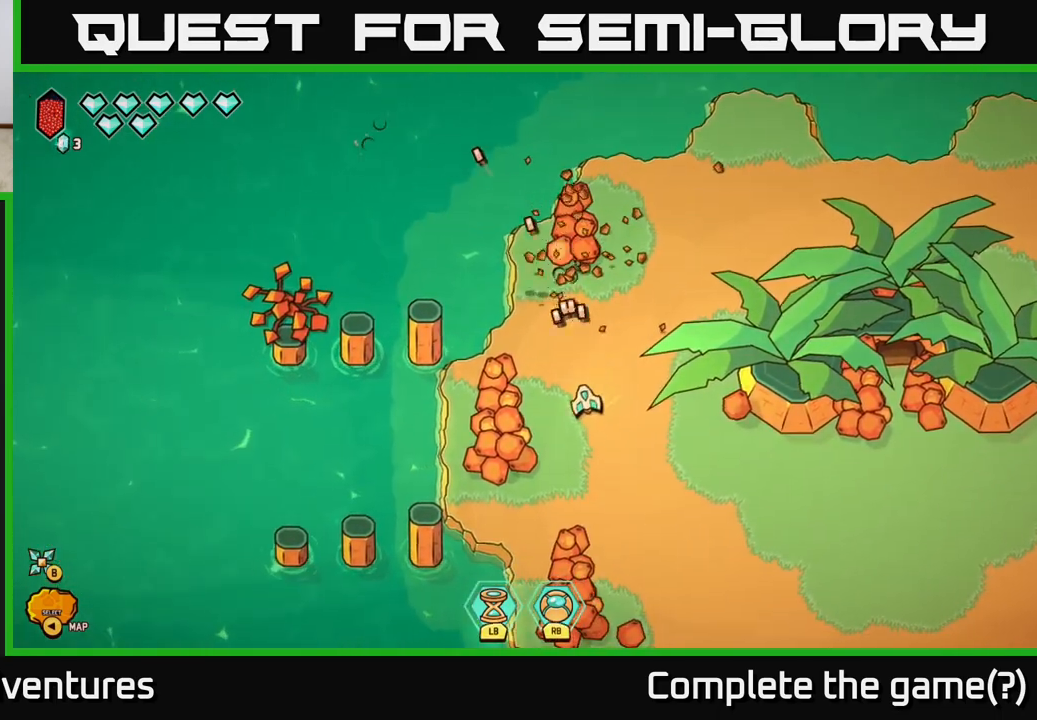
{"buttons": [], "left_stick": "center", "right_stick": "up", "events": [[150, "left_stick", "up"], [367, "left_stick", "center"]]}
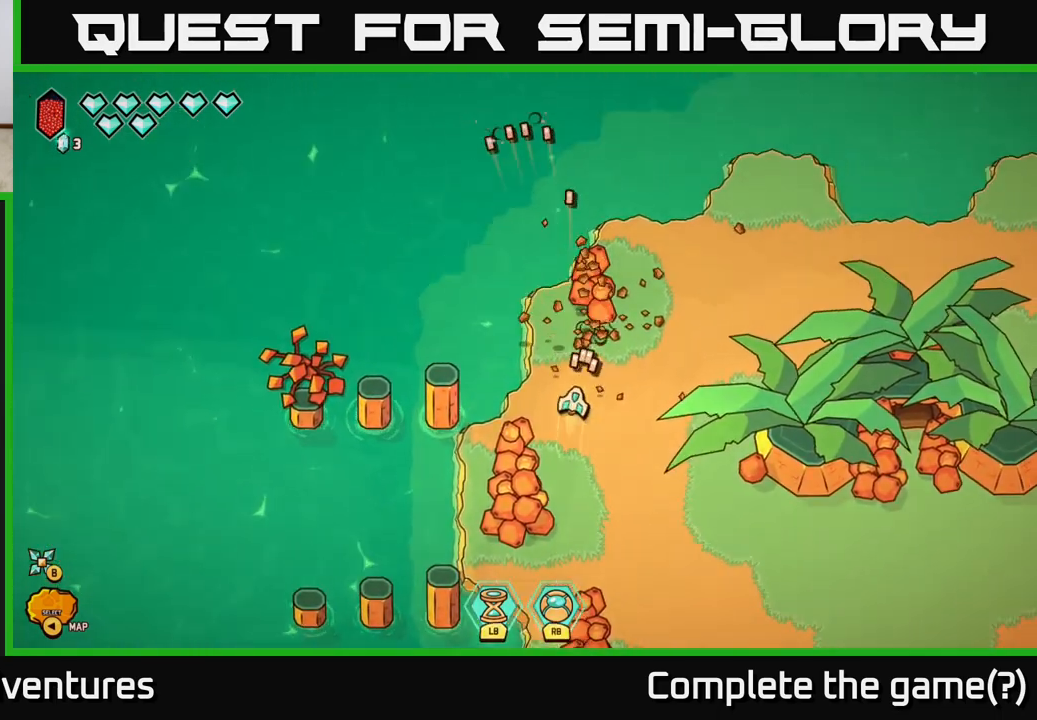
{"buttons": [], "left_stick": "center", "right_stick": "up", "events": []}
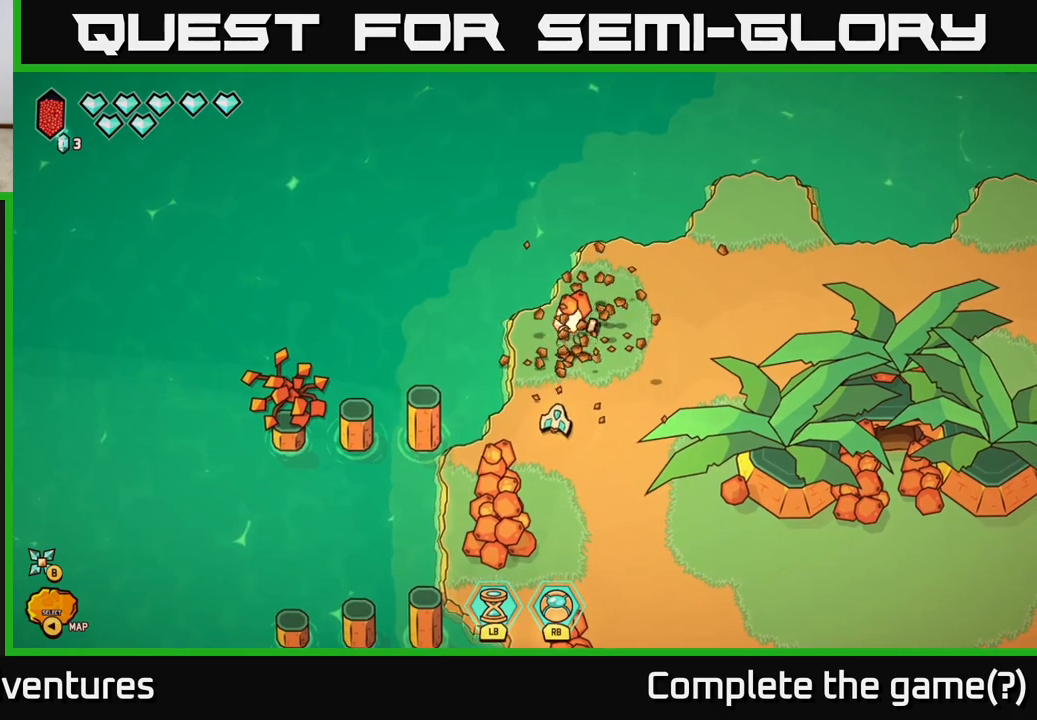
{"buttons": [], "left_stick": "center", "right_stick": "up", "events": []}
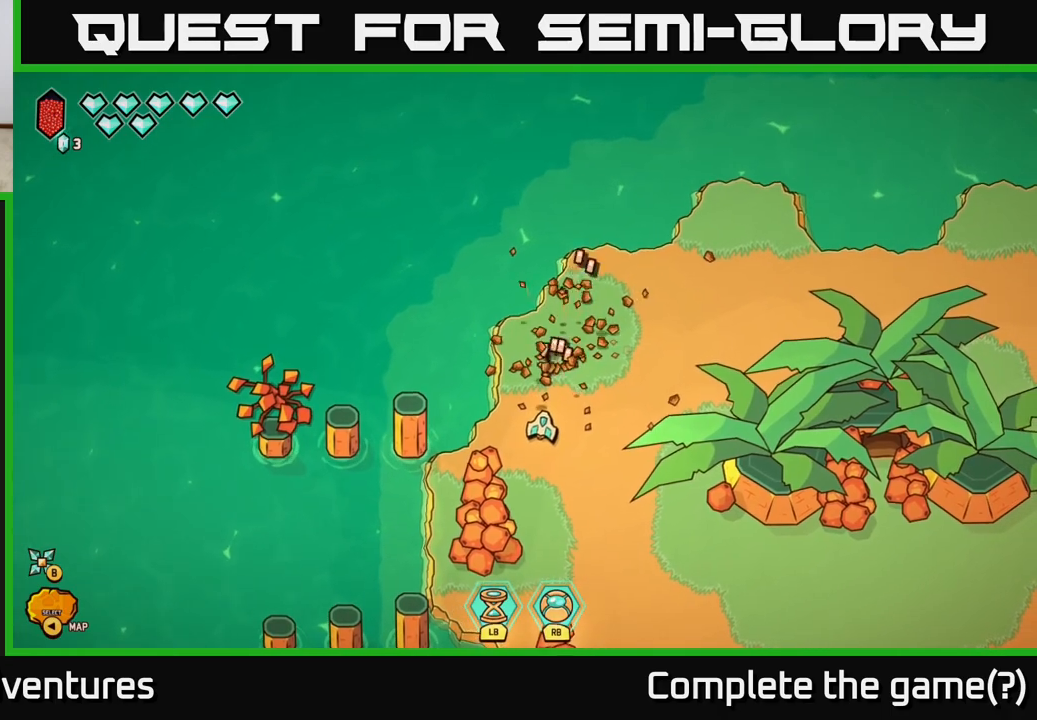
{"buttons": ["R2"], "left_stick": "center", "right_stick": "down-left", "events": [[100, "left_stick", "down"], [183, "right_stick", "down-left"], [350, "left_stick", "center"], [367, "R2", "down"]]}
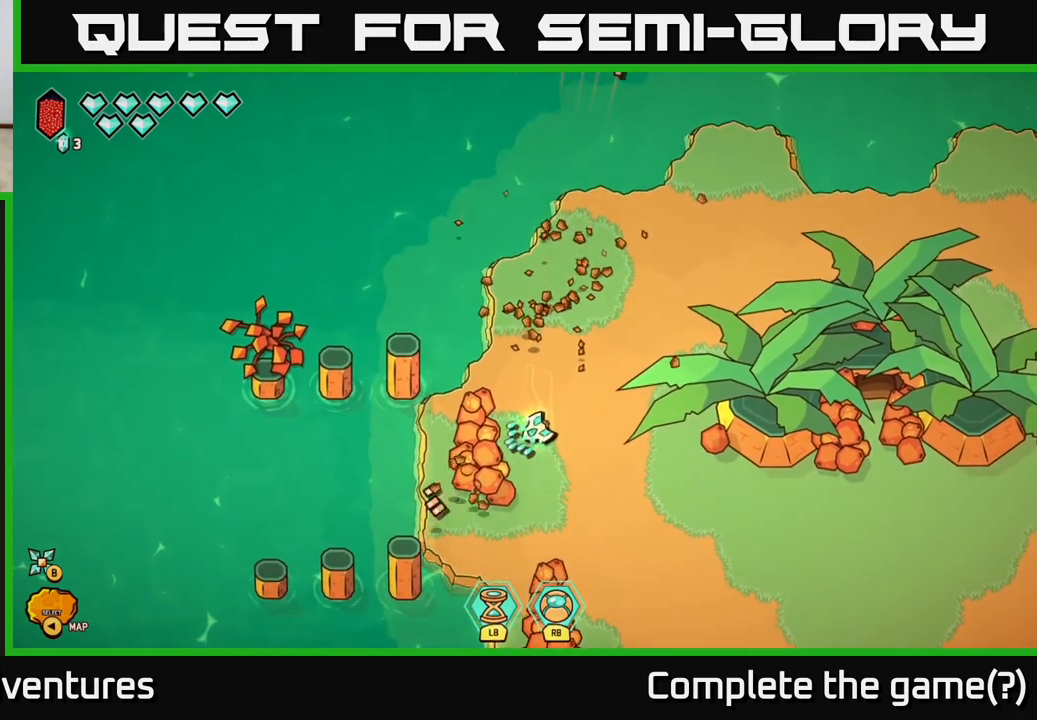
{"buttons": [], "left_stick": "down", "right_stick": "down-left", "events": [[150, "left_stick", "down"], [300, "left_stick", "center"], [350, "R2", "up"], [467, "left_stick", "down"]]}
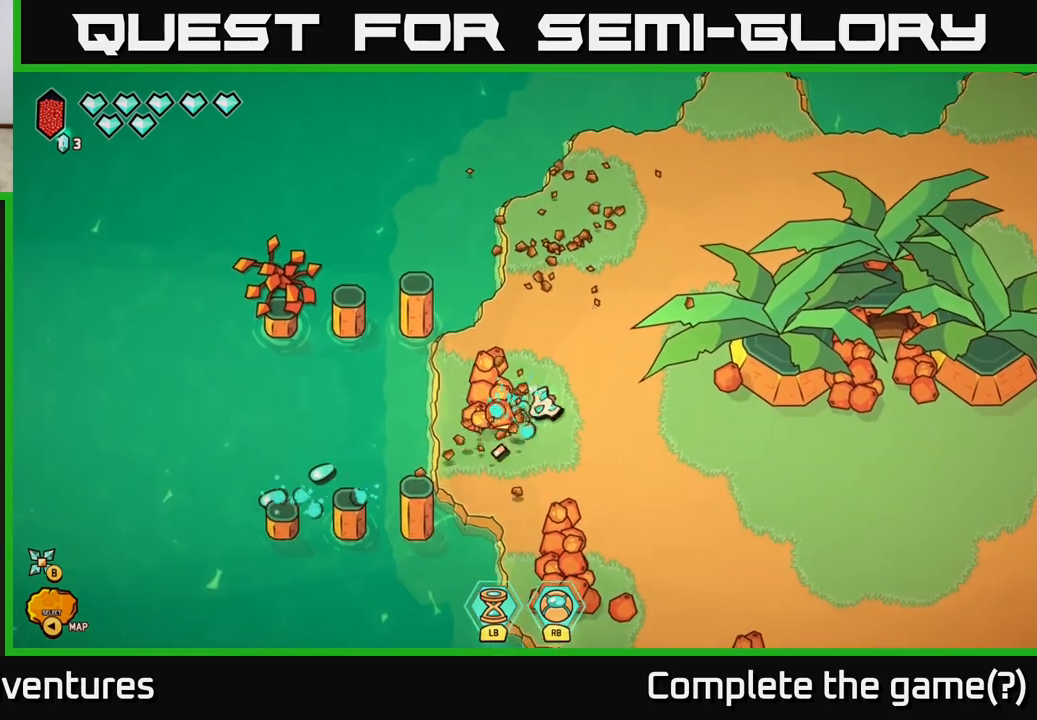
{"buttons": [], "left_stick": "up", "right_stick": "down-left", "events": [[83, "left_stick", "left"], [133, "left_stick", "center"], [400, "left_stick", "up"]]}
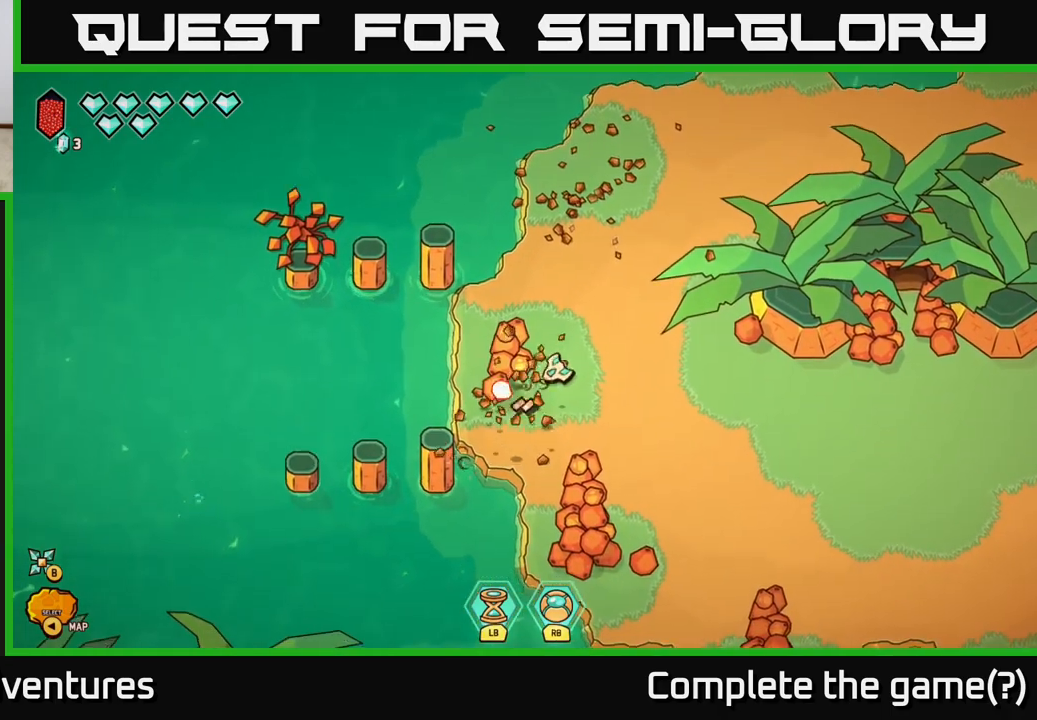
{"buttons": [], "left_stick": "center", "right_stick": "down-left", "events": [[100, "left_stick", "center"], [317, "left_stick", "left"], [467, "left_stick", "center"]]}
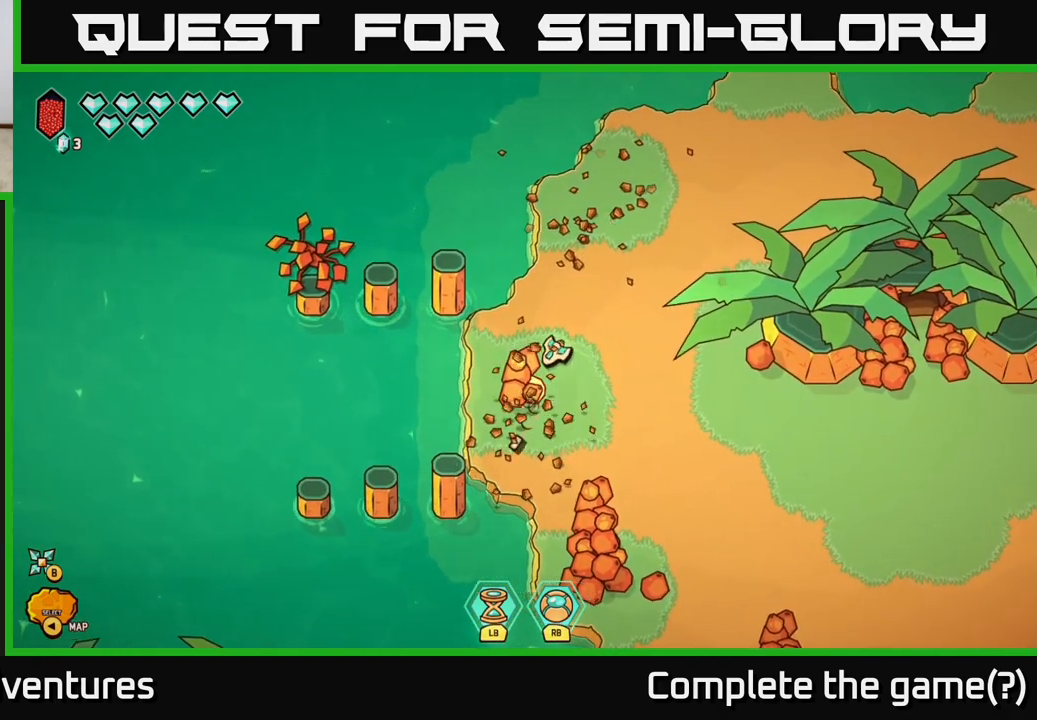
{"buttons": [], "left_stick": "center", "right_stick": "down", "events": [[283, "right_stick", "down"]]}
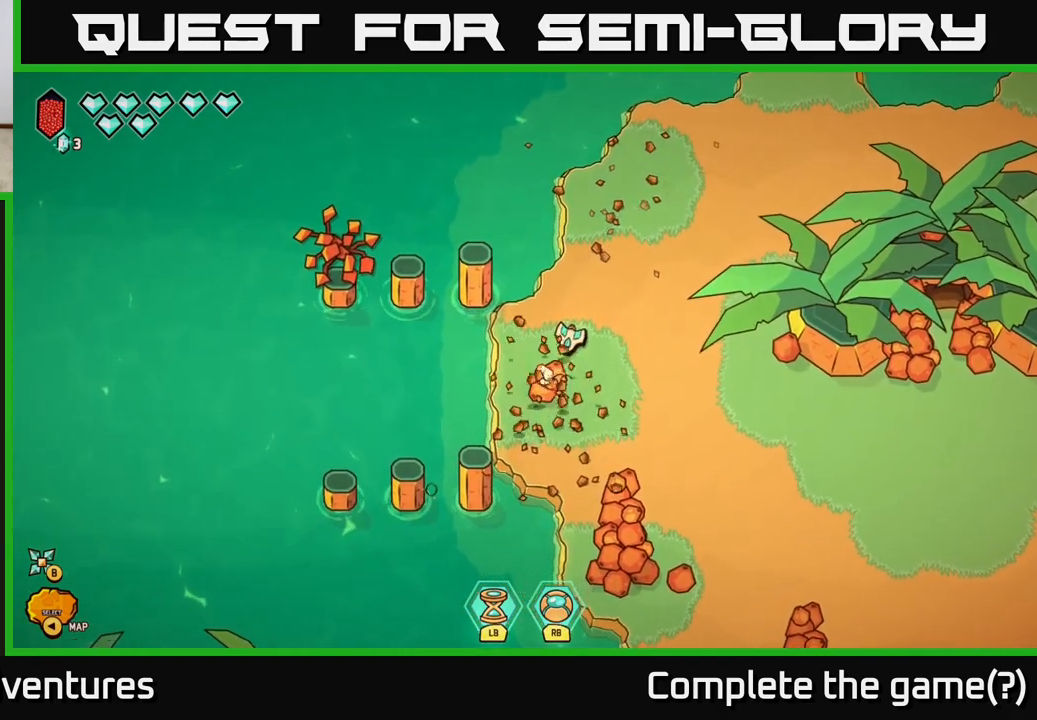
{"buttons": [], "left_stick": "down", "right_stick": "down", "events": [[267, "left_stick", "down-left"], [383, "left_stick", "down"]]}
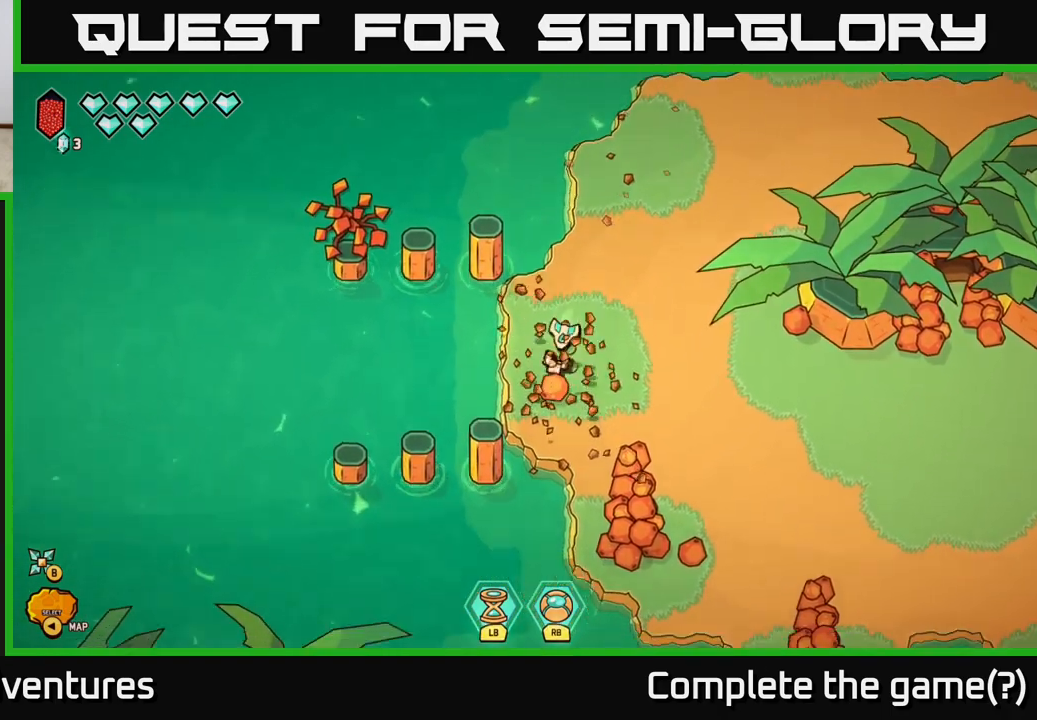
{"buttons": [], "left_stick": "center", "right_stick": "down", "events": [[200, "left_stick", "down-right"], [383, "left_stick", "center"]]}
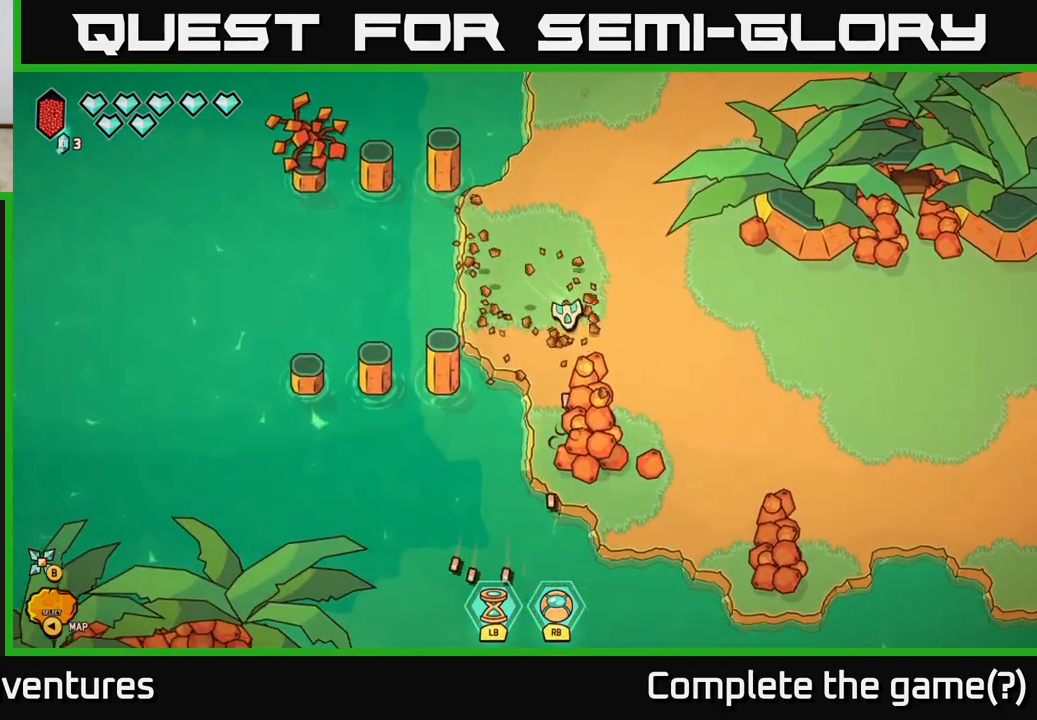
{"buttons": [], "left_stick": "center", "right_stick": "down", "events": [[183, "left_stick", "down-left"], [267, "left_stick", "down"], [367, "left_stick", "center"]]}
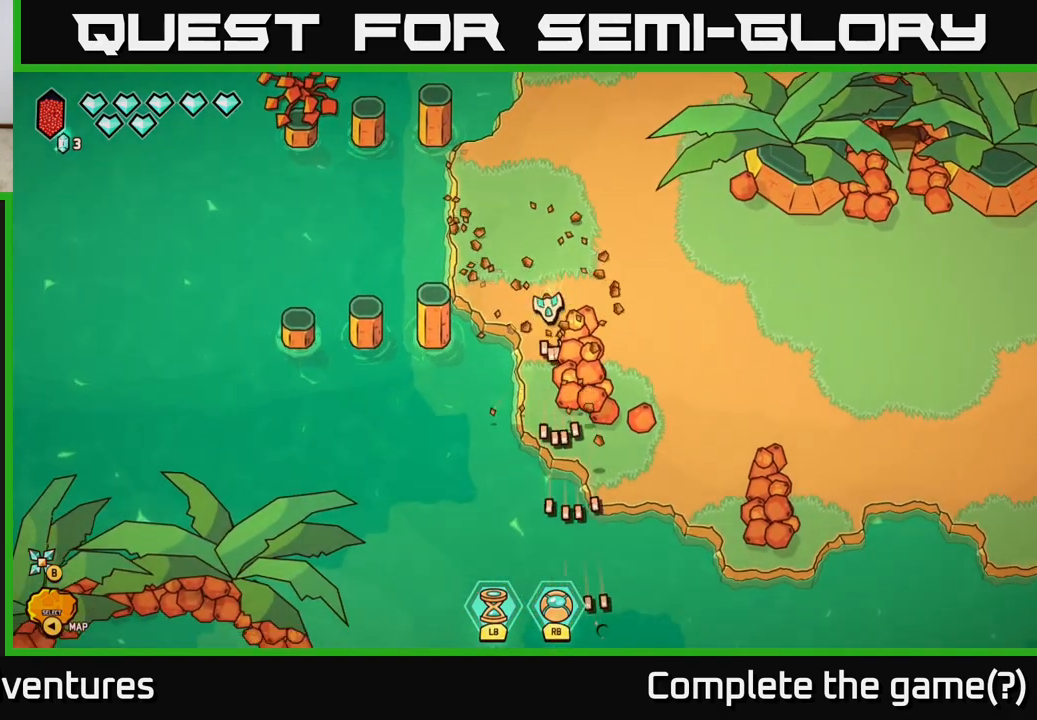
{"buttons": [], "left_stick": "center", "right_stick": "down-right", "events": [[467, "right_stick", "down-right"]]}
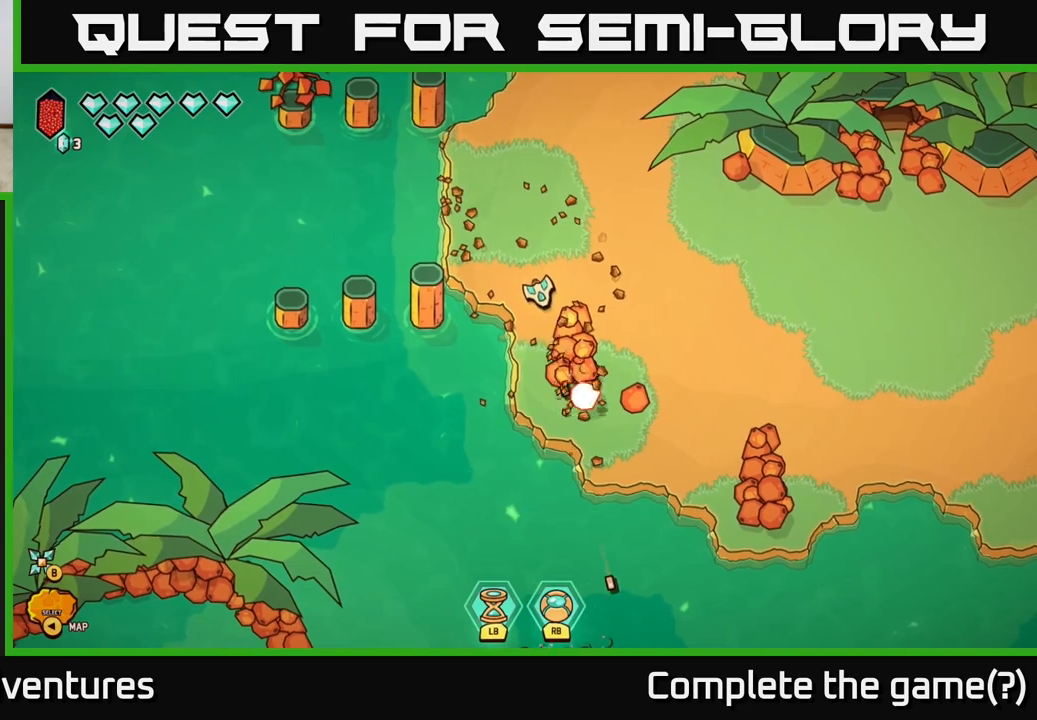
{"buttons": [], "left_stick": "center", "right_stick": "down-right", "events": []}
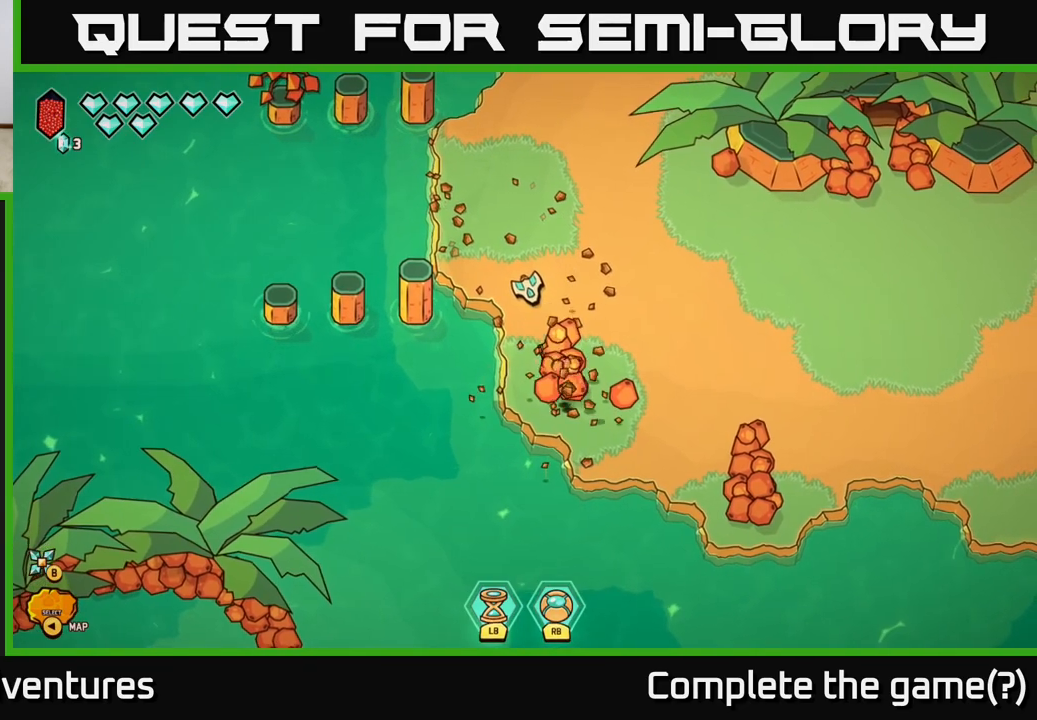
{"buttons": [], "left_stick": "center", "right_stick": "down-right", "events": []}
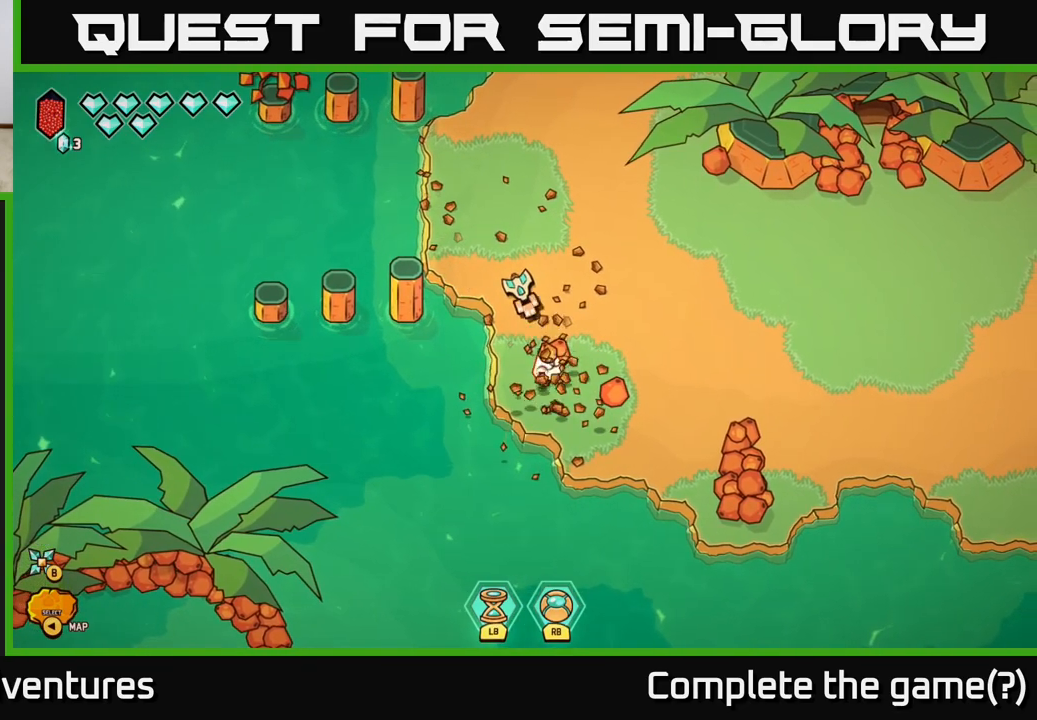
{"buttons": [], "left_stick": "center", "right_stick": "down-right", "events": []}
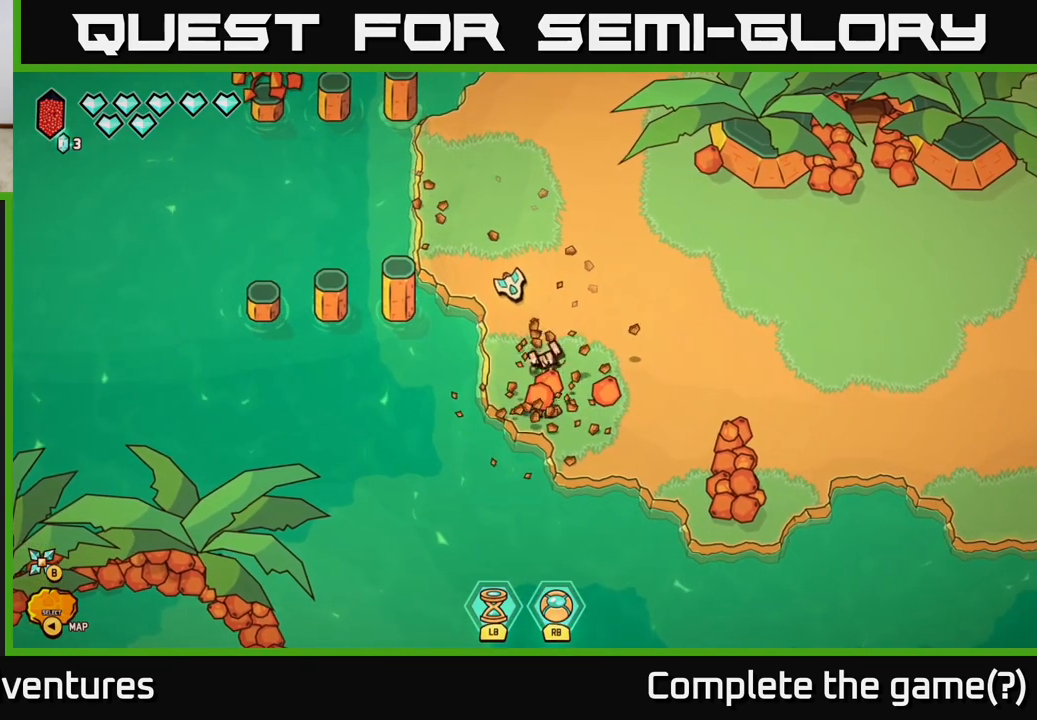
{"buttons": [], "left_stick": "down-right", "right_stick": "down-right", "events": [[233, "left_stick", "down"], [367, "left_stick", "down-right"]]}
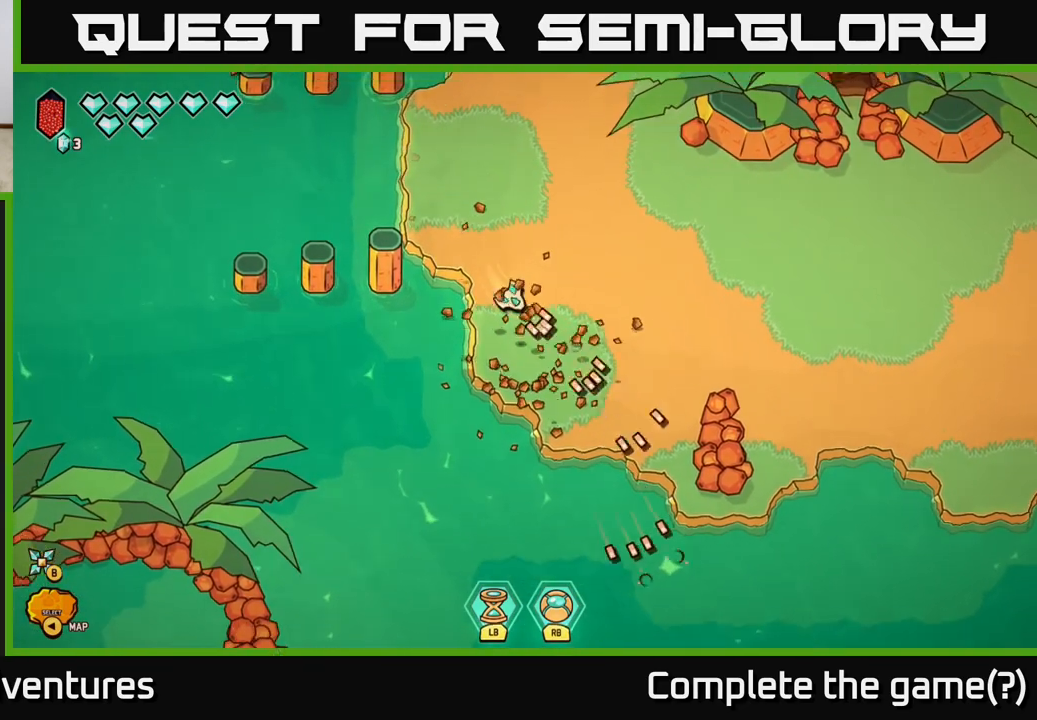
{"buttons": [], "left_stick": "down-right", "right_stick": "down-right", "events": [[50, "left_stick", "right"], [267, "left_stick", "down-right"]]}
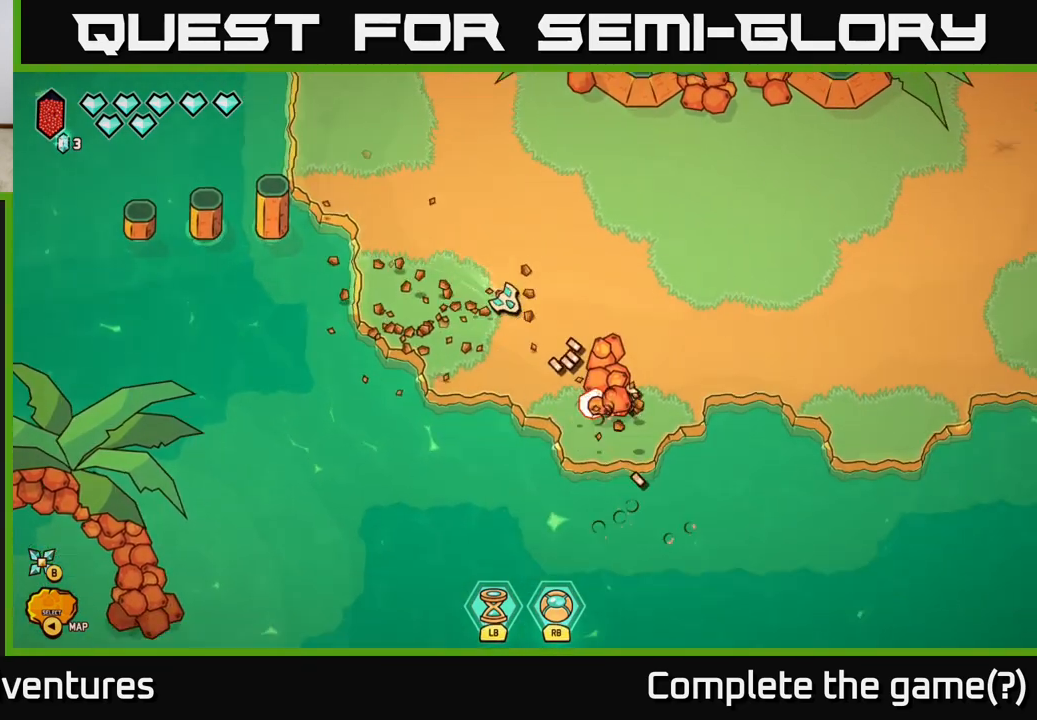
{"buttons": [], "left_stick": "center", "right_stick": "down-right", "events": [[33, "left_stick", "center"]]}
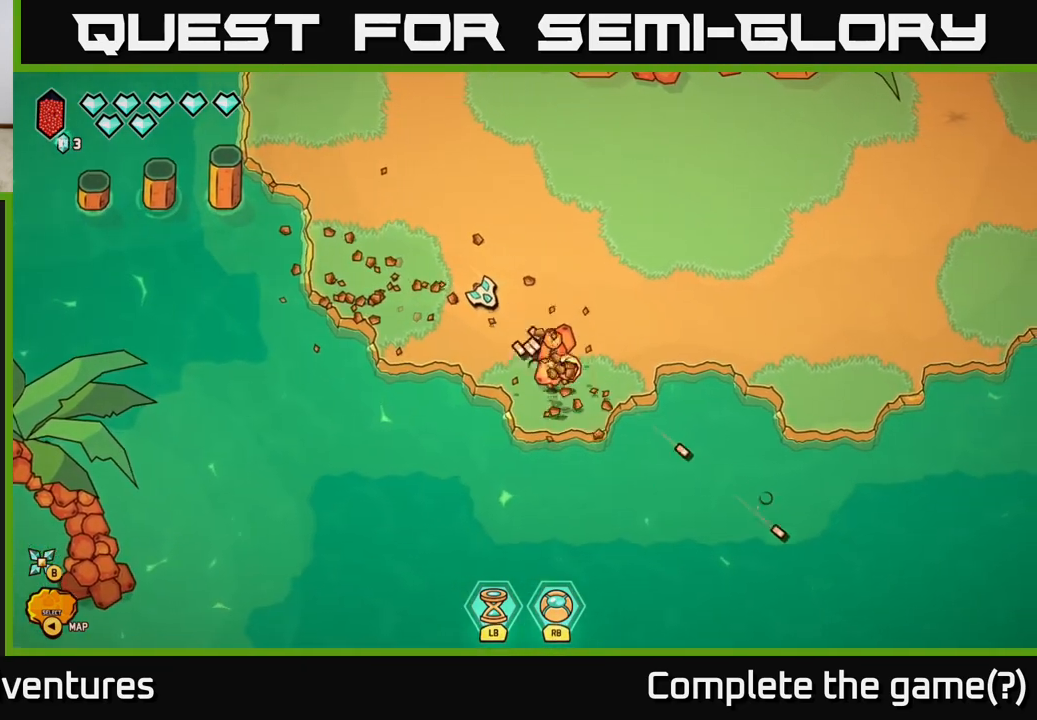
{"buttons": [], "left_stick": "center", "right_stick": "down-right", "events": []}
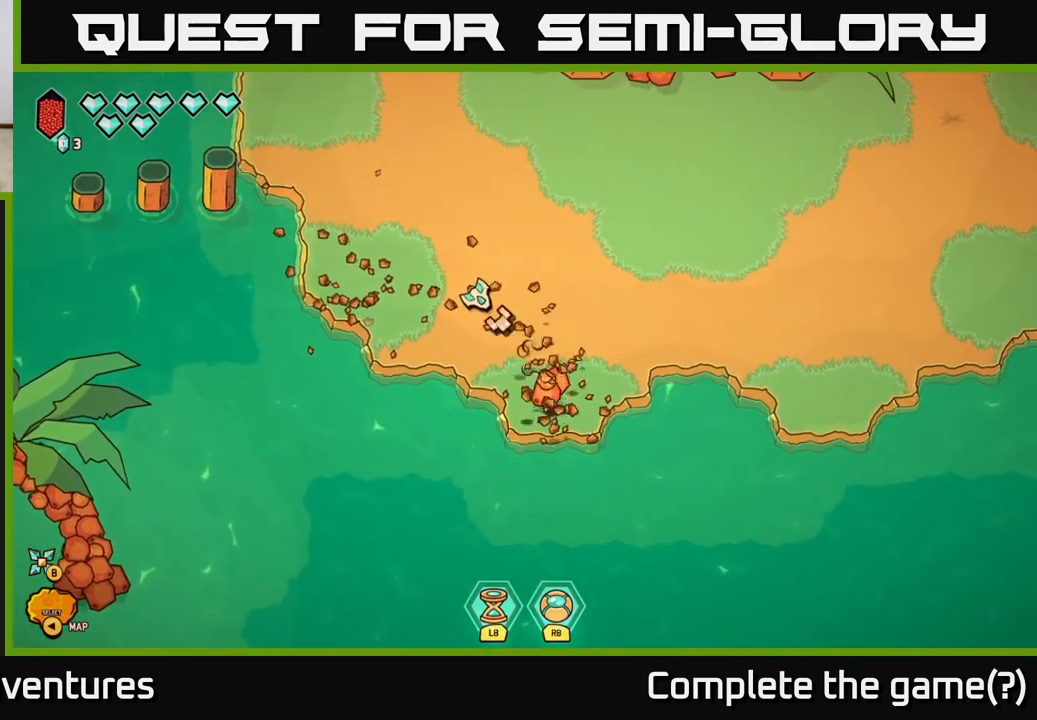
{"buttons": [], "left_stick": "down-right", "right_stick": "down-right", "events": [[500, "left_stick", "down-right"]]}
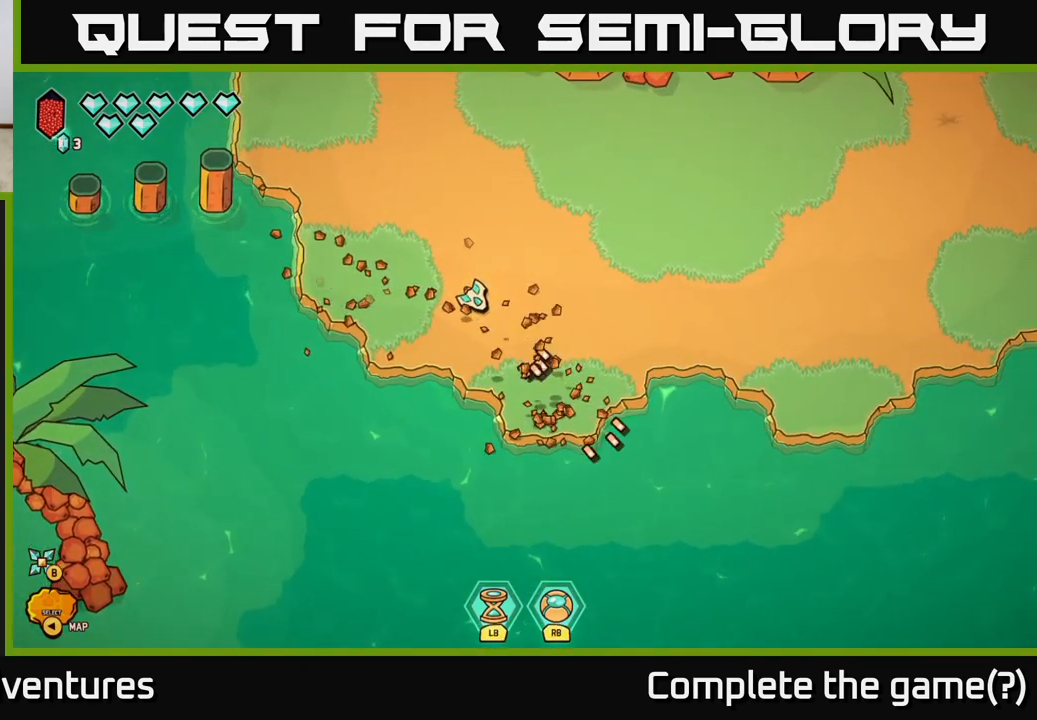
{"buttons": [], "left_stick": "up-right", "right_stick": "up-right", "events": [[33, "left_stick", "right"], [217, "right_stick", "right"], [250, "left_stick", "up-right"], [350, "right_stick", "up-right"]]}
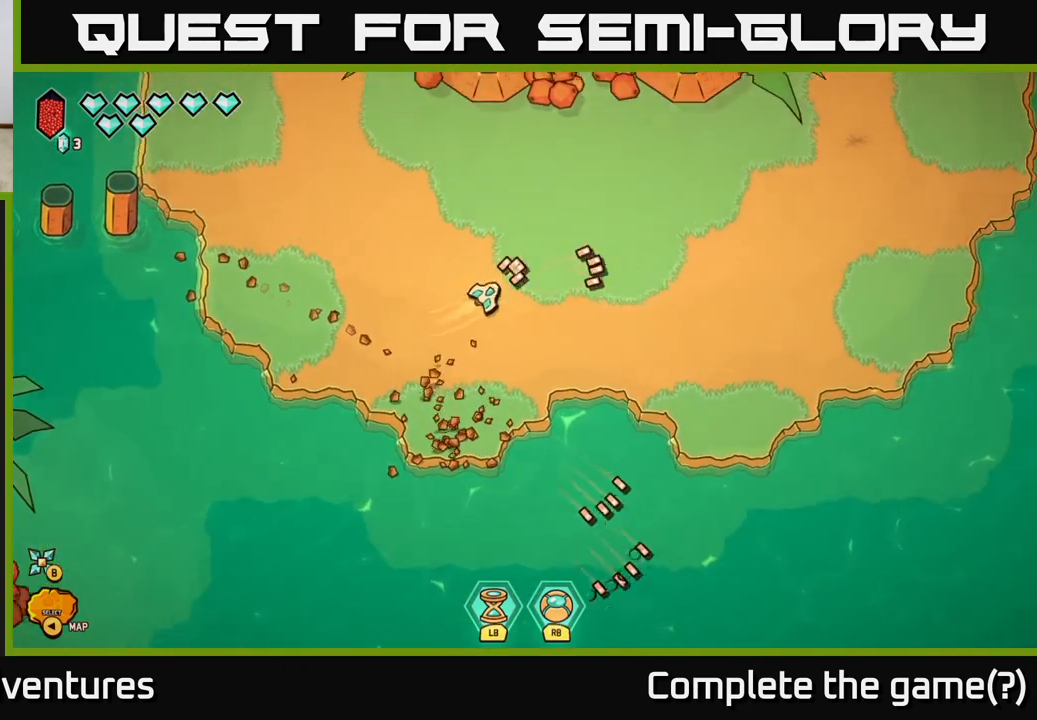
{"buttons": [], "left_stick": "up-right", "right_stick": "up-left", "events": [[150, "right_stick", "right"], [300, "right_stick", "up-right"], [483, "right_stick", "up-left"]]}
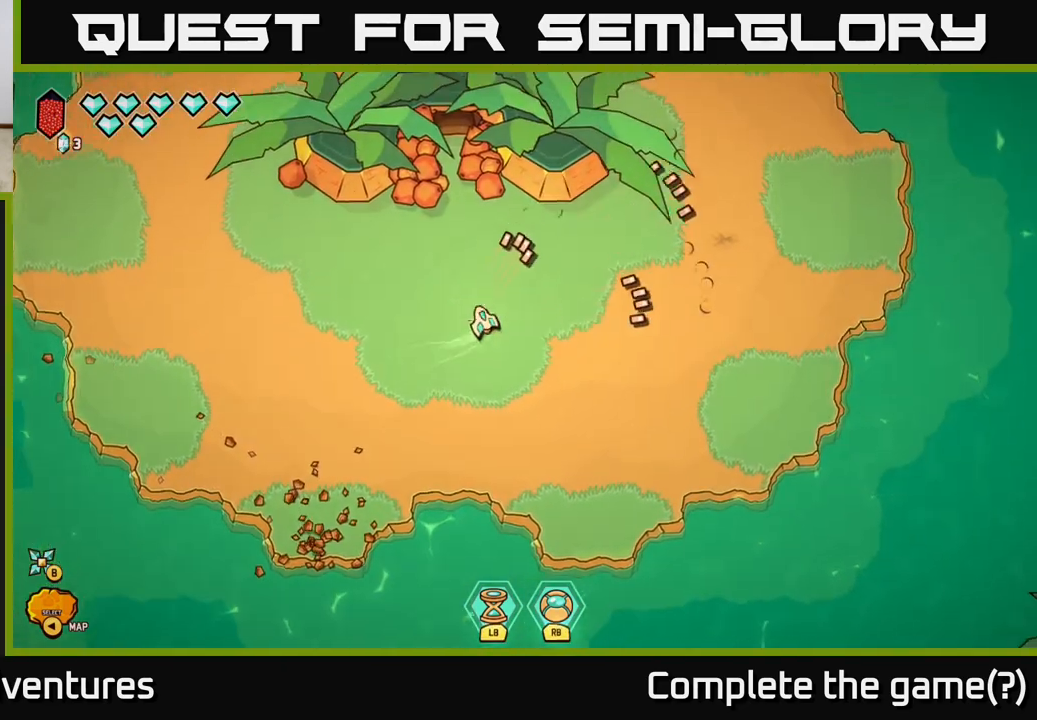
{"buttons": [], "left_stick": "left", "right_stick": "up-left", "events": [[167, "left_stick", "center"], [433, "left_stick", "left"]]}